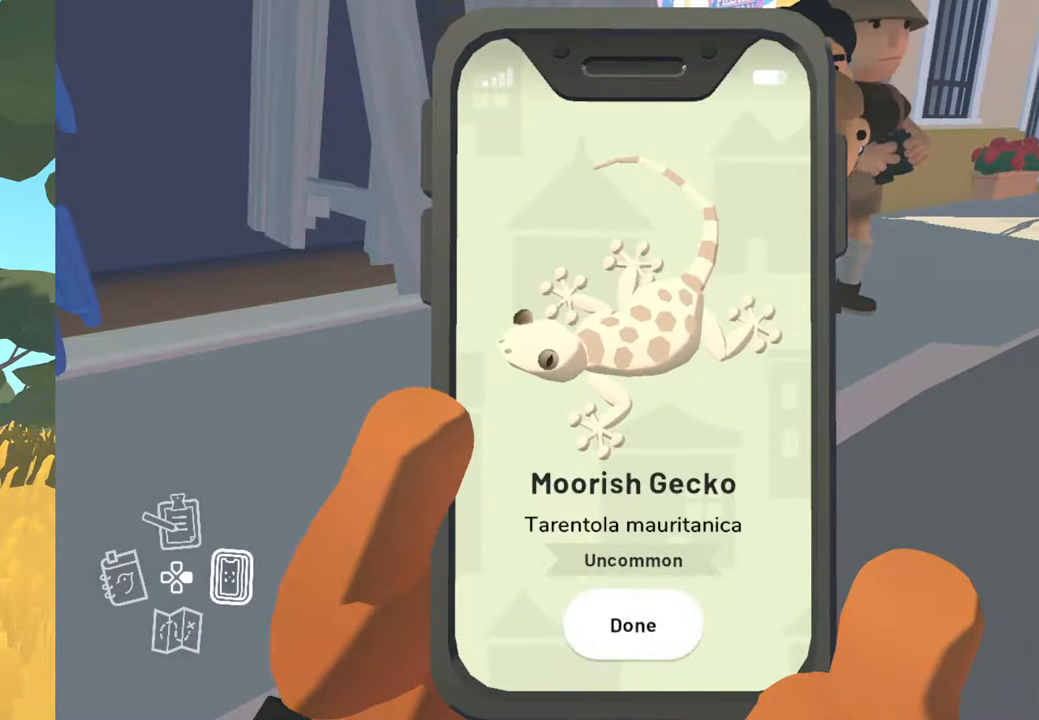
Gameplay with a controller (Xbox layout); each line is a JSON object with the inputs held at the frame after it. "events" lists button and stick changes between this image and that frame as [ms after this image, input, new state], when the widget could be followed in between.
{"buttons": ["A"], "left_stick": "center", "right_stick": "center", "events": [[483, "A", "down"]]}
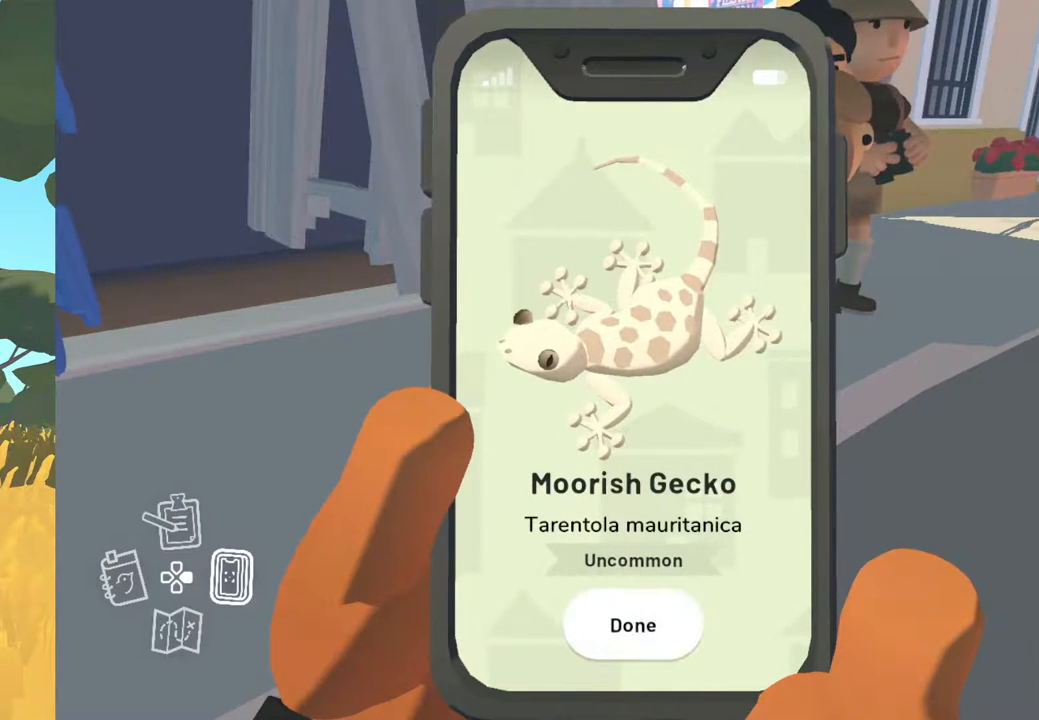
{"buttons": [], "left_stick": "center", "right_stick": "center", "events": [[150, "A", "up"]]}
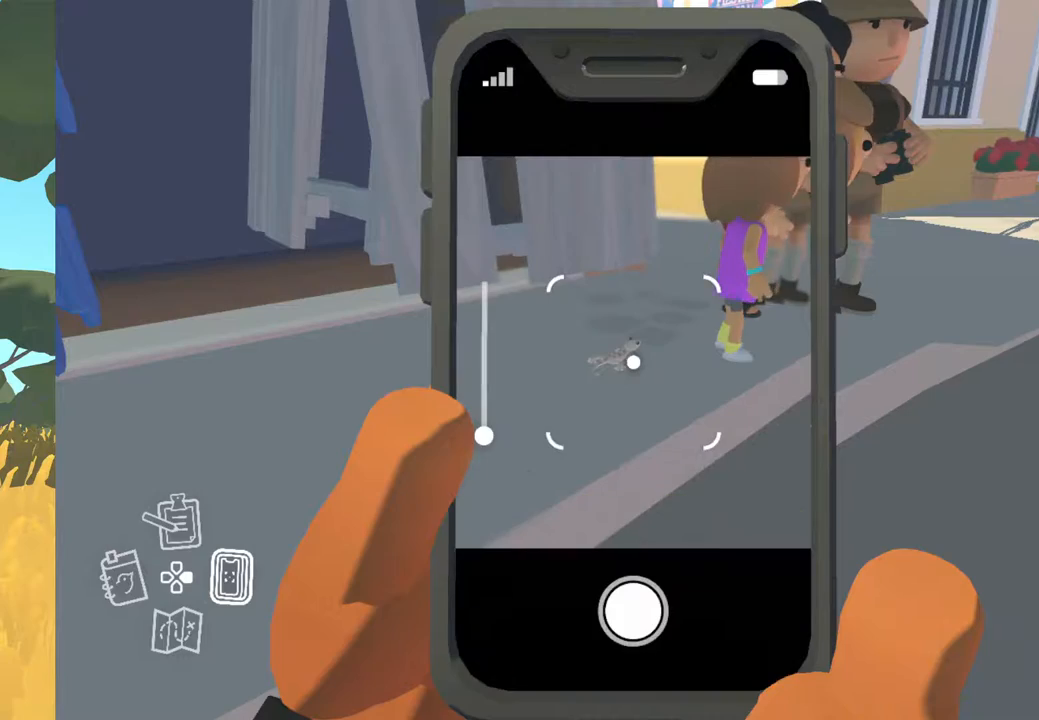
{"buttons": [], "left_stick": "center", "right_stick": "center", "events": []}
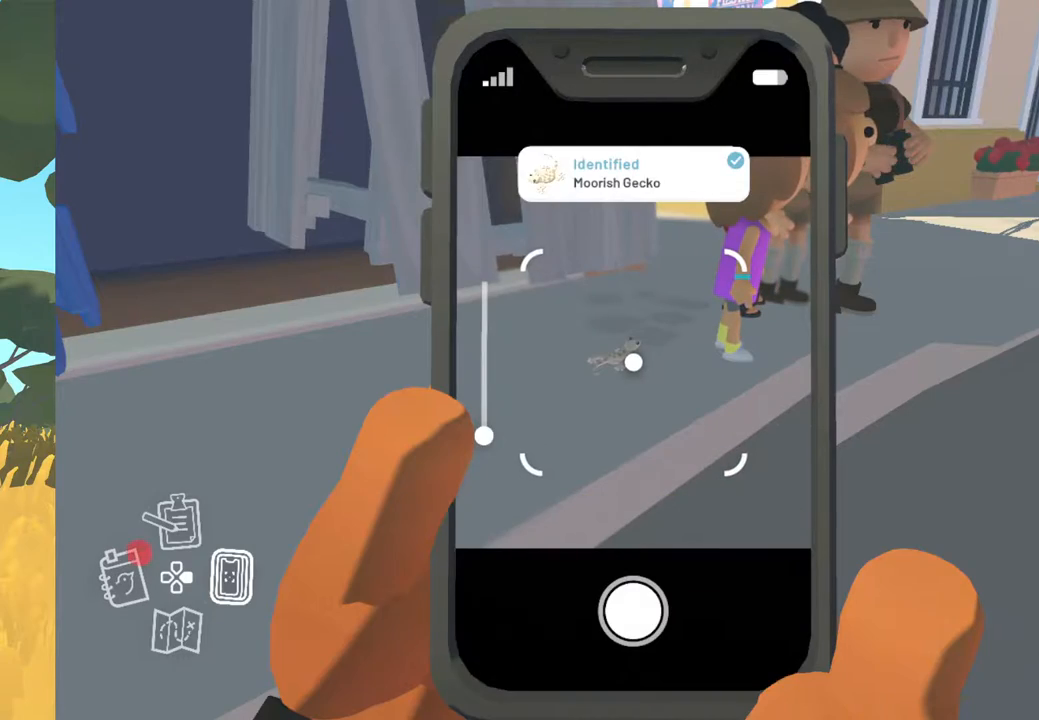
{"buttons": ["B"], "left_stick": "center", "right_stick": "center", "events": [[433, "B", "down"]]}
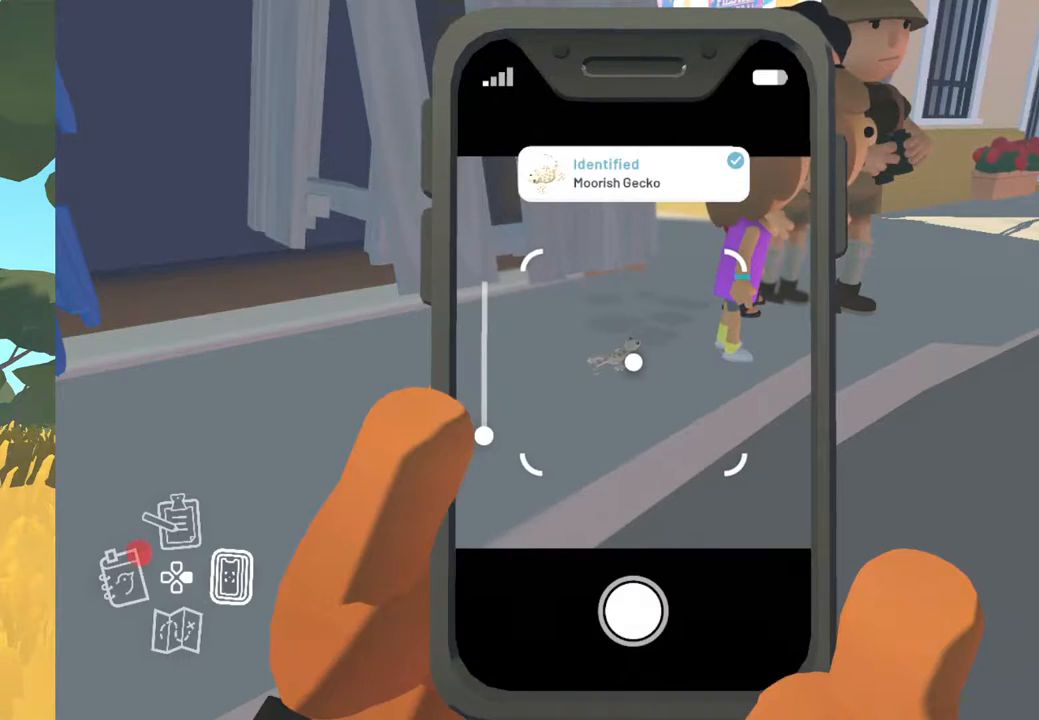
{"buttons": [], "left_stick": "center", "right_stick": "center", "events": [[50, "B", "up"]]}
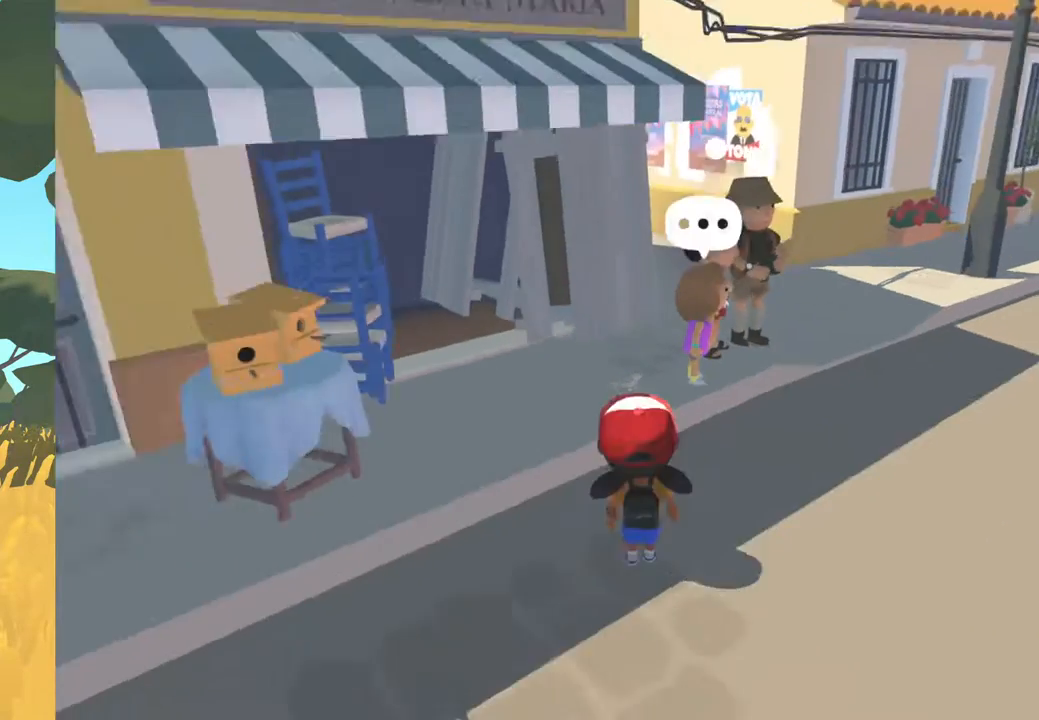
{"buttons": [], "left_stick": "center", "right_stick": "left", "events": [[333, "right_stick", "left"]]}
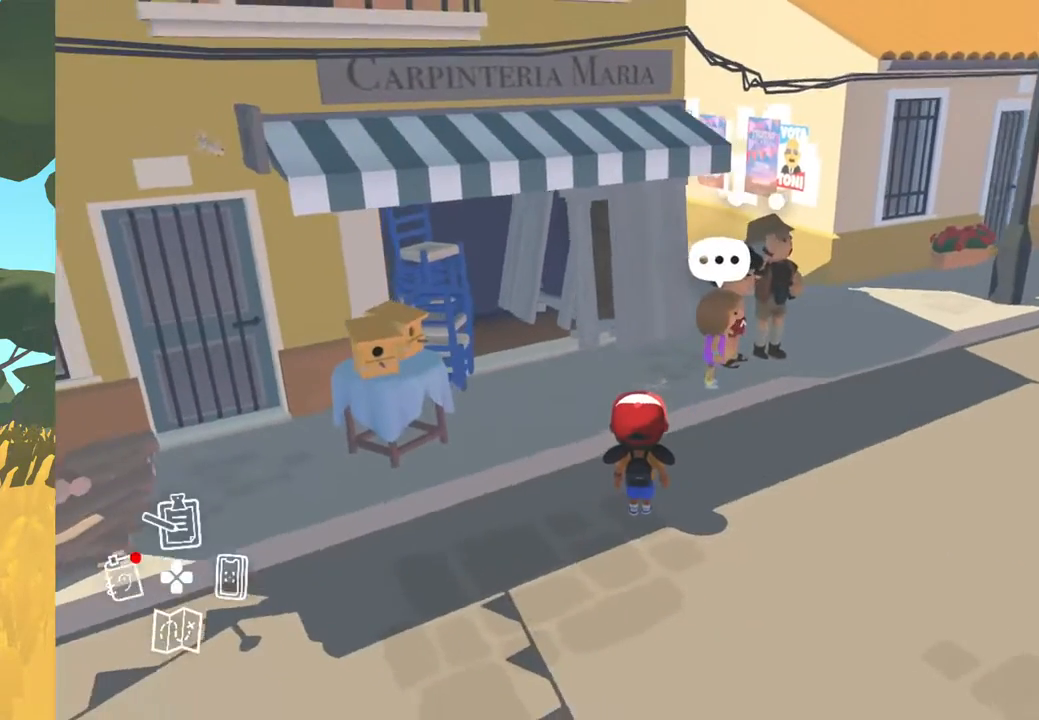
{"buttons": ["DPAD_LEFT"], "left_stick": "center", "right_stick": "center", "events": [[417, "DPAD_LEFT", "down"], [433, "right_stick", "center"]]}
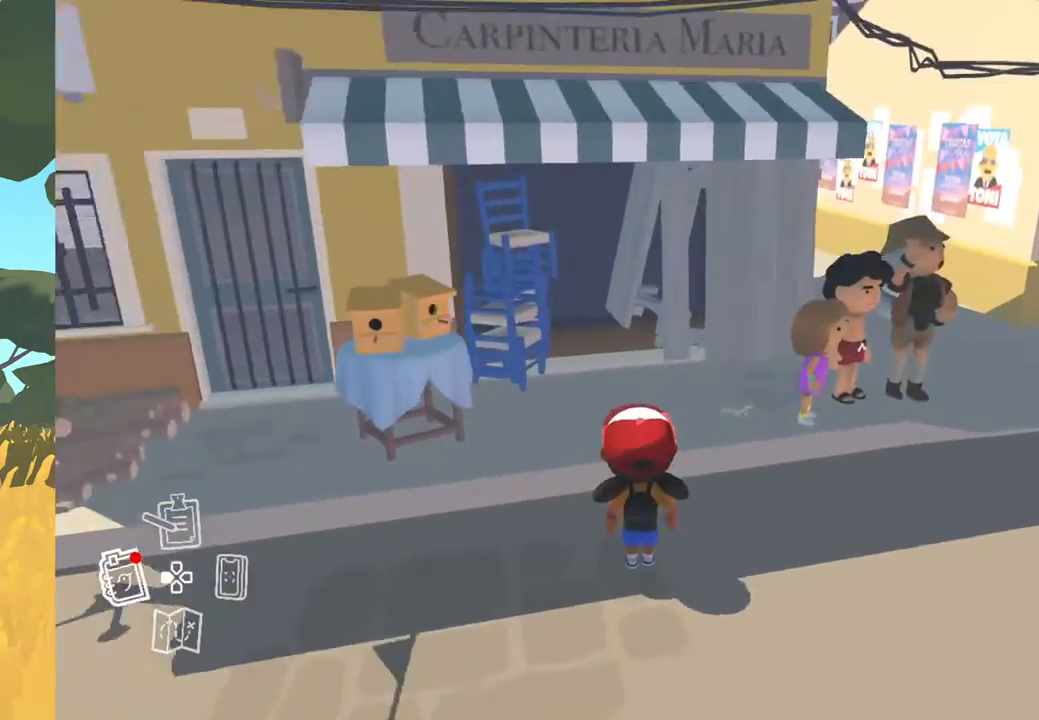
{"buttons": [], "left_stick": "center", "right_stick": "center", "events": [[67, "DPAD_LEFT", "up"]]}
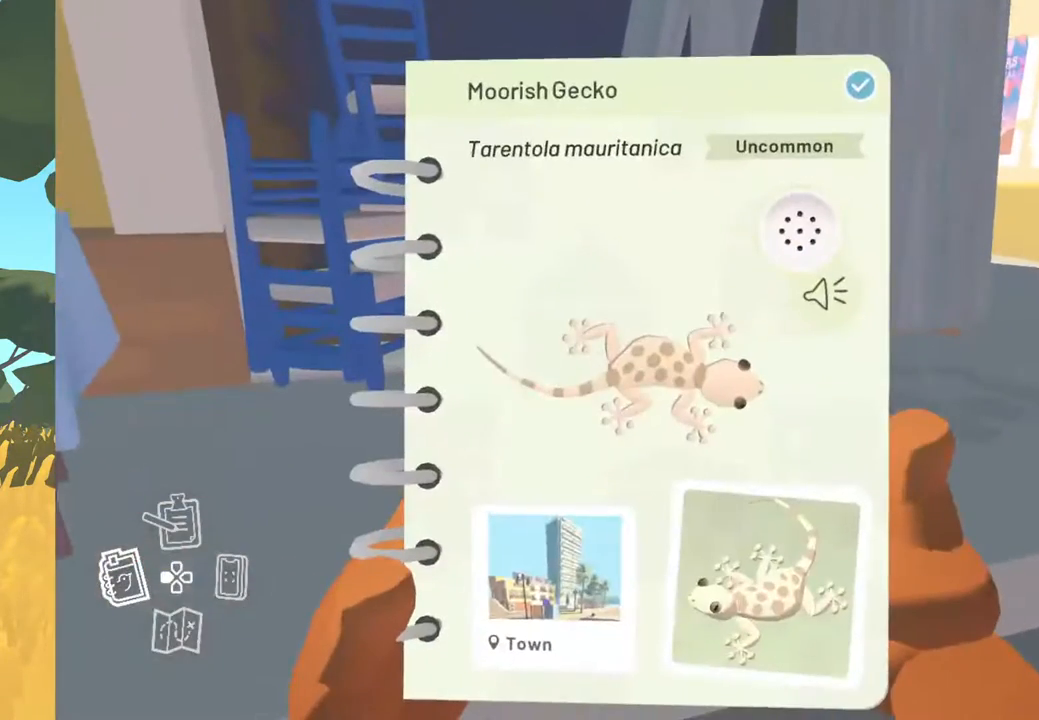
{"buttons": [], "left_stick": "center", "right_stick": "center", "events": []}
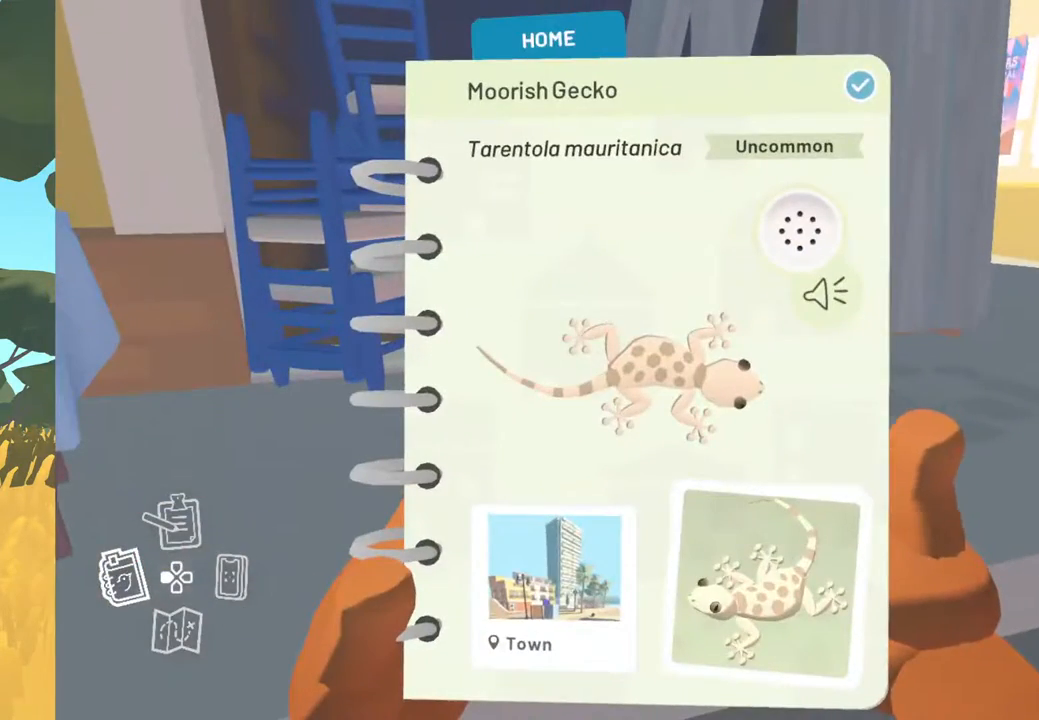
{"buttons": ["X"], "left_stick": "center", "right_stick": "center", "events": [[367, "X", "down"]]}
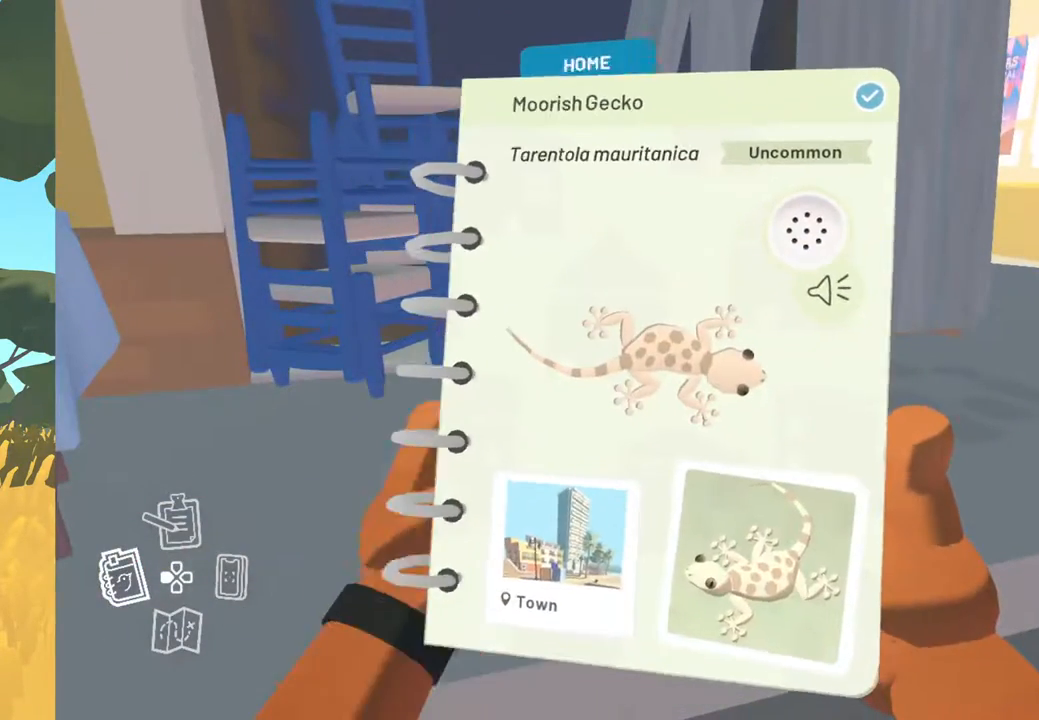
{"buttons": [], "left_stick": "center", "right_stick": "center", "events": [[67, "X", "up"]]}
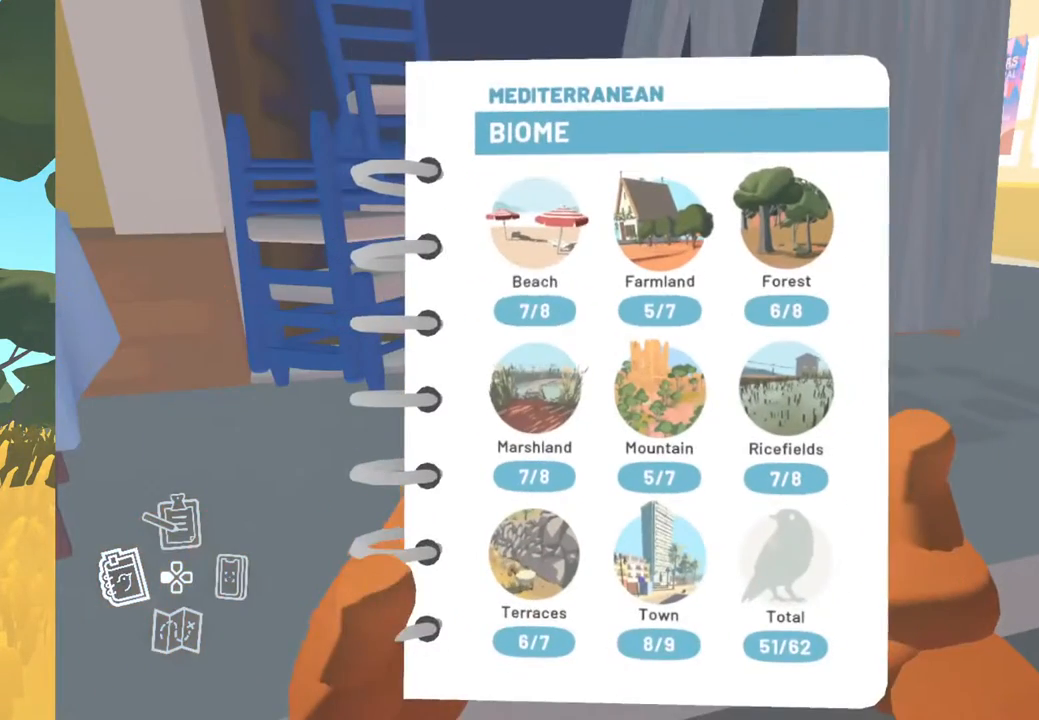
{"buttons": [], "left_stick": "center", "right_stick": "center", "events": []}
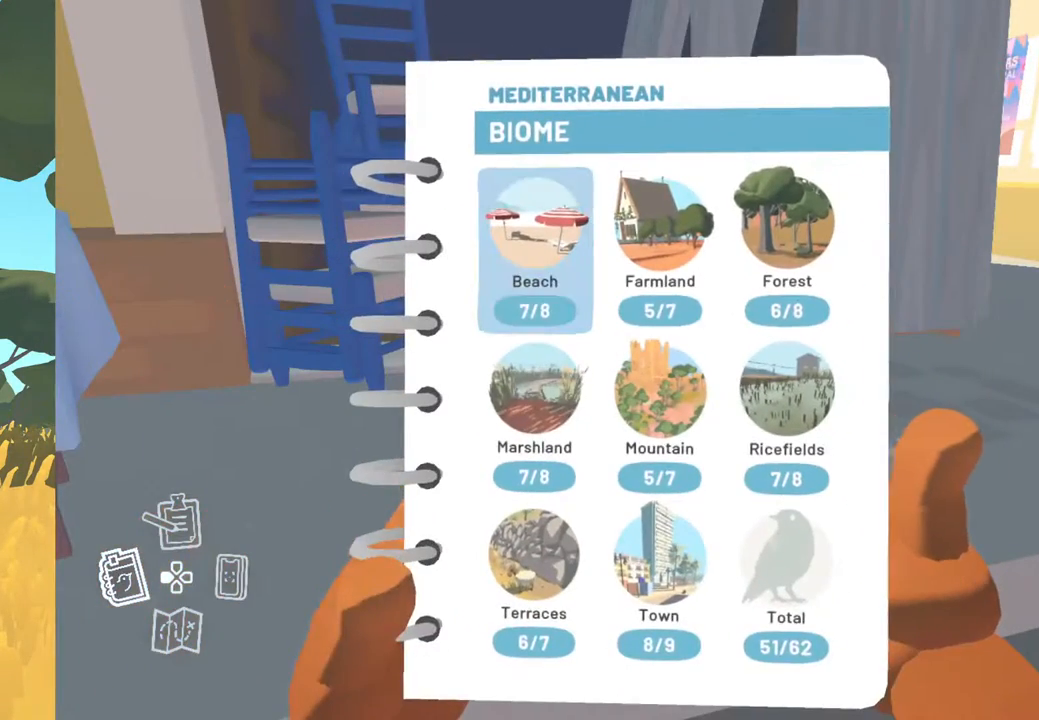
{"buttons": [], "left_stick": "center", "right_stick": "center", "events": []}
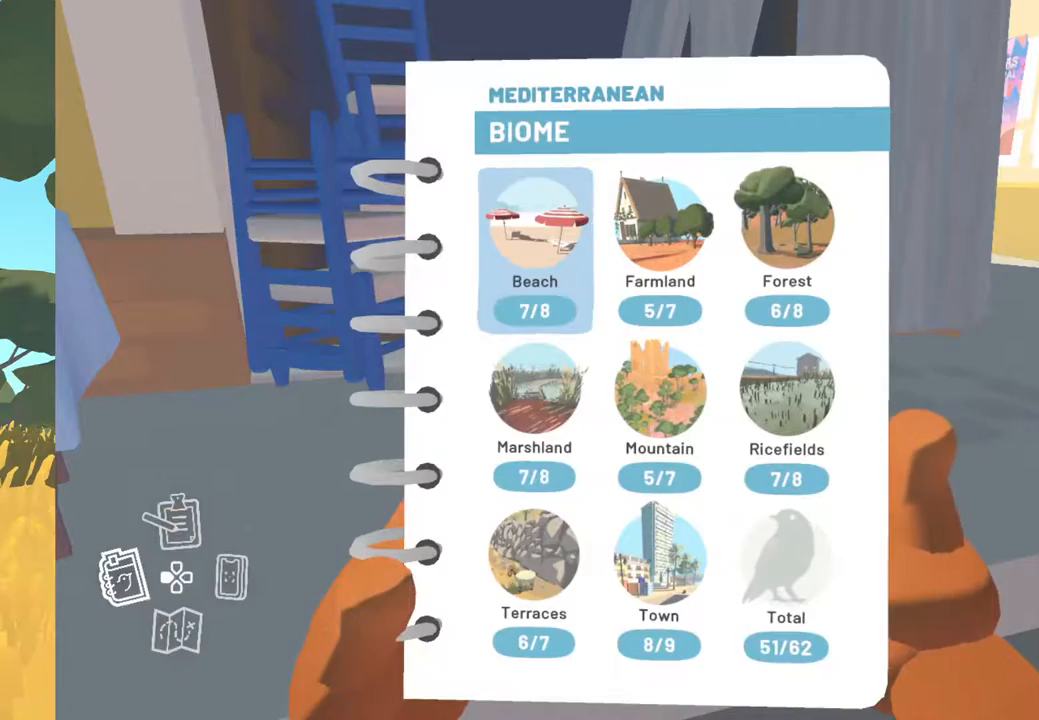
{"buttons": [], "left_stick": "center", "right_stick": "center", "events": [[283, "B", "down"], [400, "B", "up"]]}
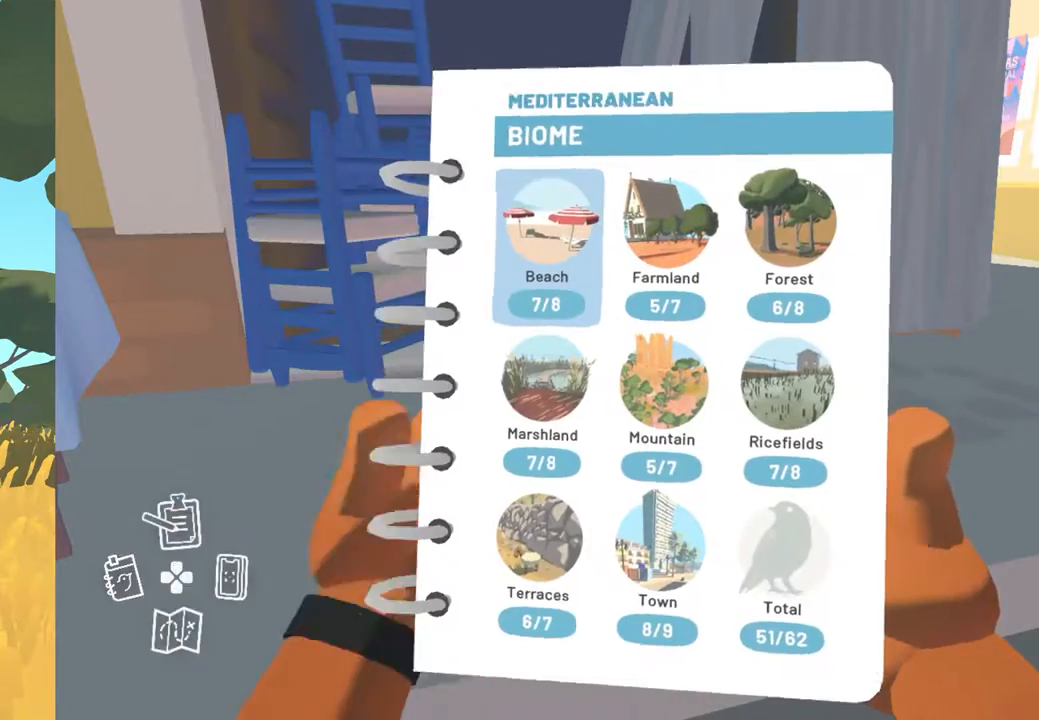
{"buttons": [], "left_stick": "center", "right_stick": "center", "events": []}
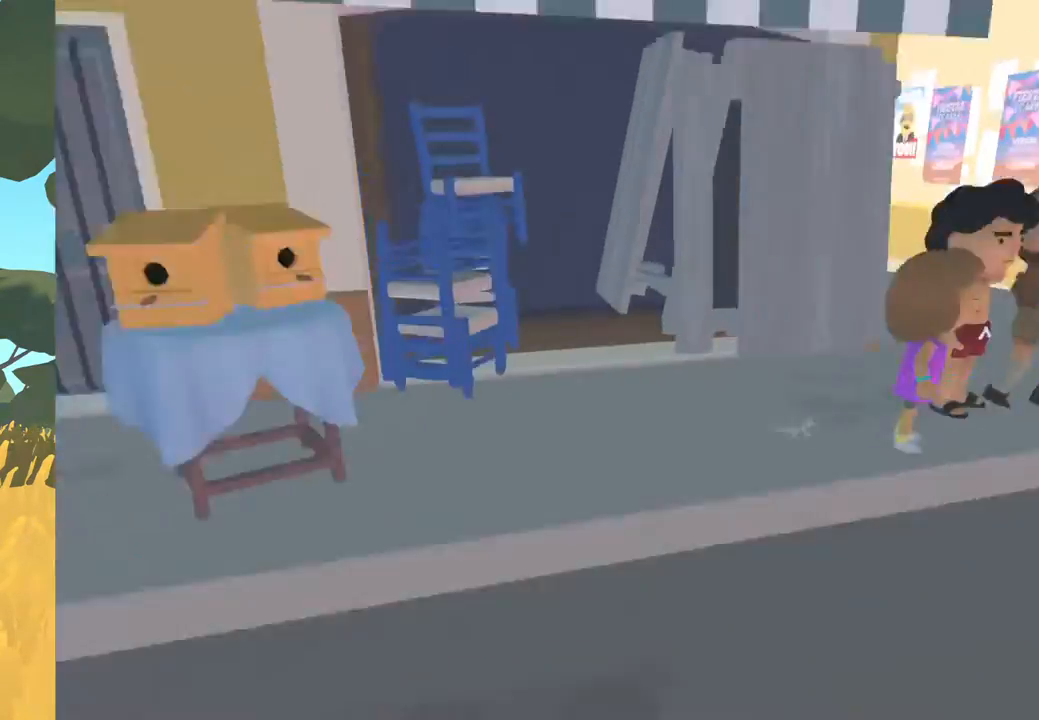
{"buttons": [], "left_stick": "center", "right_stick": "center", "events": []}
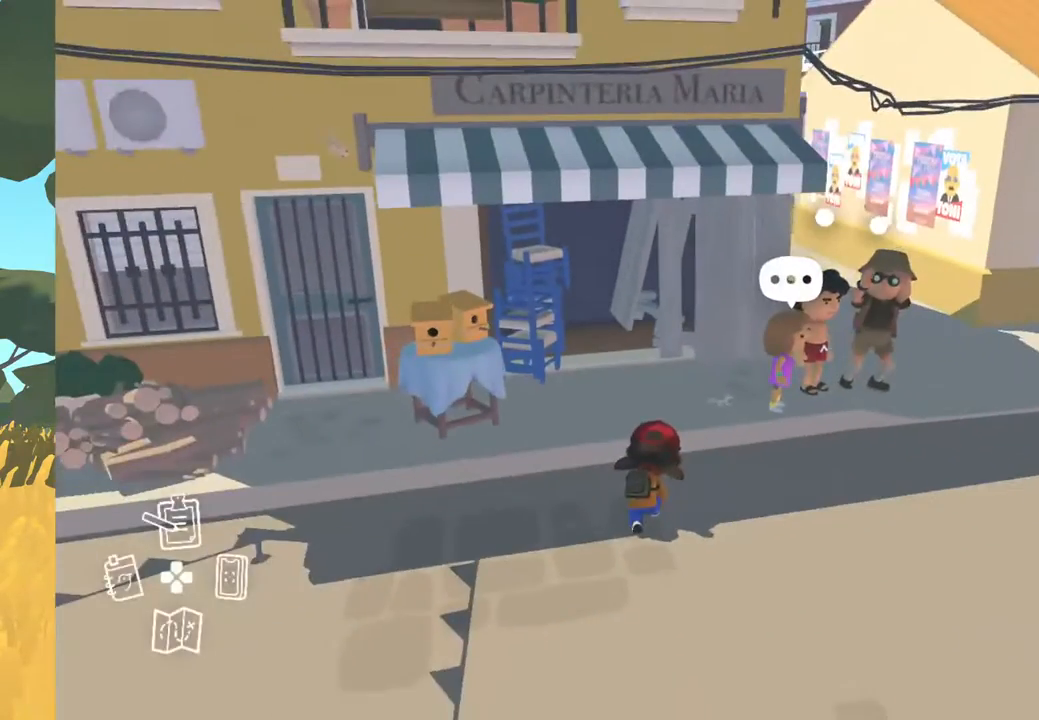
{"buttons": [], "left_stick": "up-right", "right_stick": "right", "events": [[283, "right_stick", "right"], [400, "left_stick", "up-right"]]}
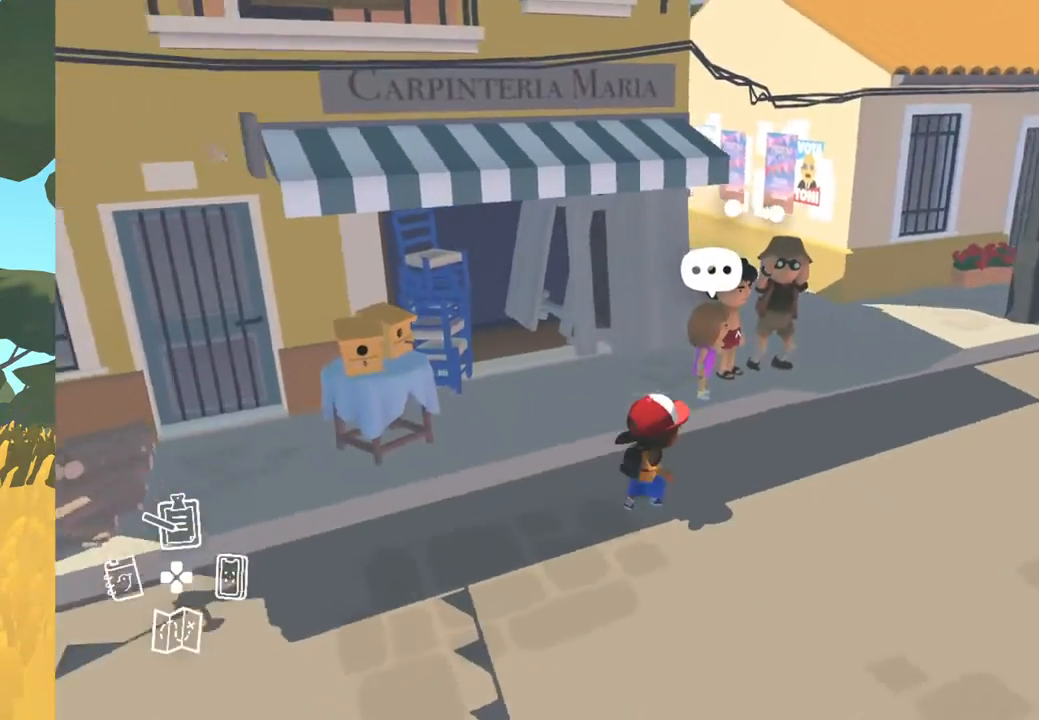
{"buttons": [], "left_stick": "up-right", "right_stick": "center", "events": [[183, "right_stick", "center"]]}
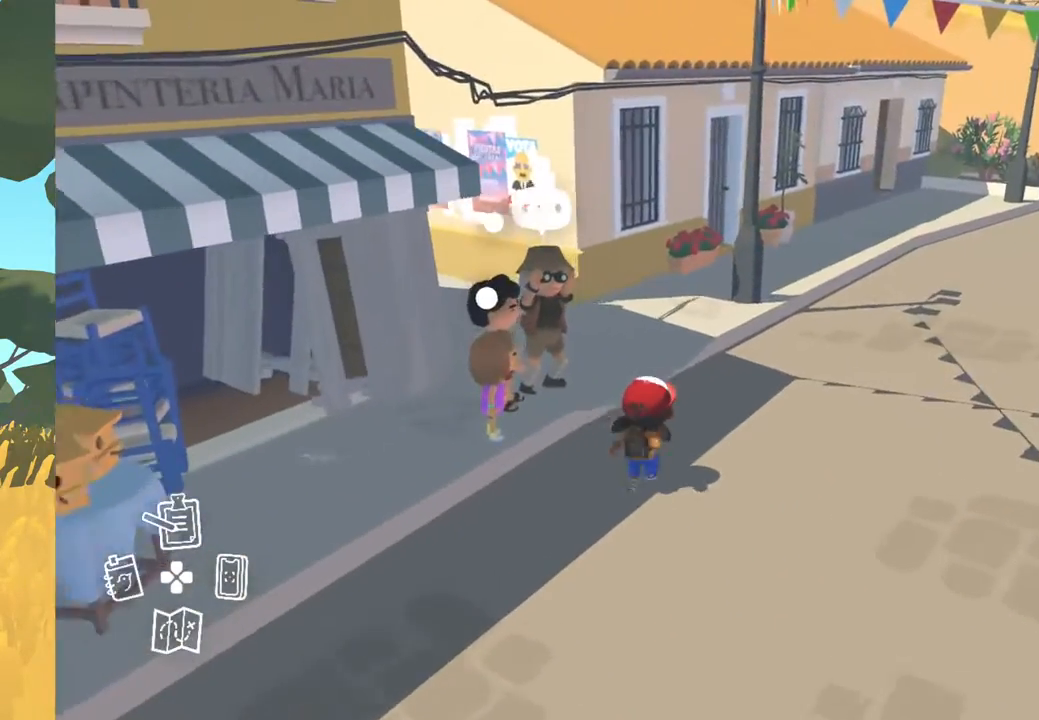
{"buttons": [], "left_stick": "center", "right_stick": "center", "events": [[500, "left_stick", "center"]]}
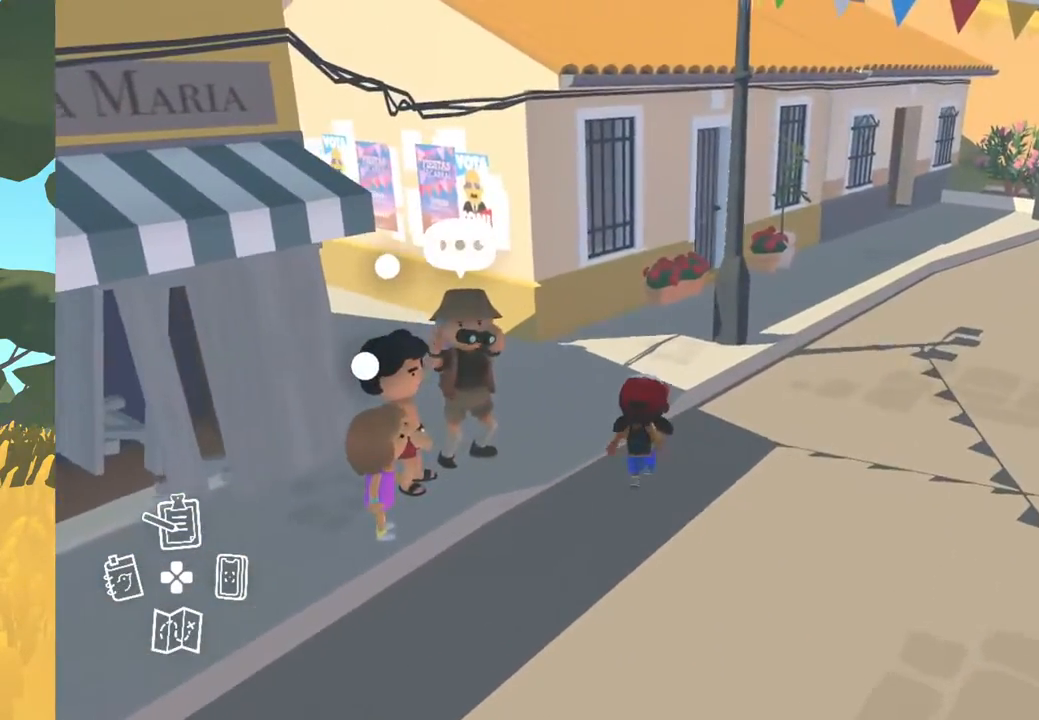
{"buttons": [], "left_stick": "down-left", "right_stick": "left", "events": [[83, "right_stick", "left"], [250, "left_stick", "down-left"]]}
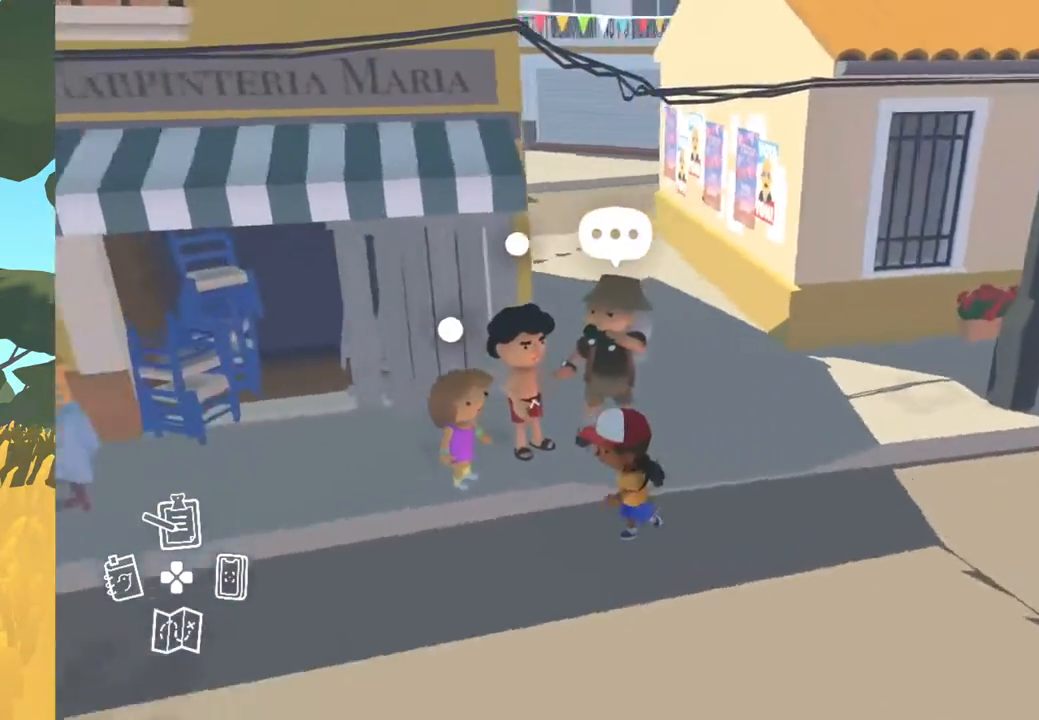
{"buttons": [], "left_stick": "up-right", "right_stick": "center", "events": [[50, "right_stick", "center"], [100, "left_stick", "center"], [200, "right_stick", "right"], [250, "left_stick", "up-right"], [483, "right_stick", "center"]]}
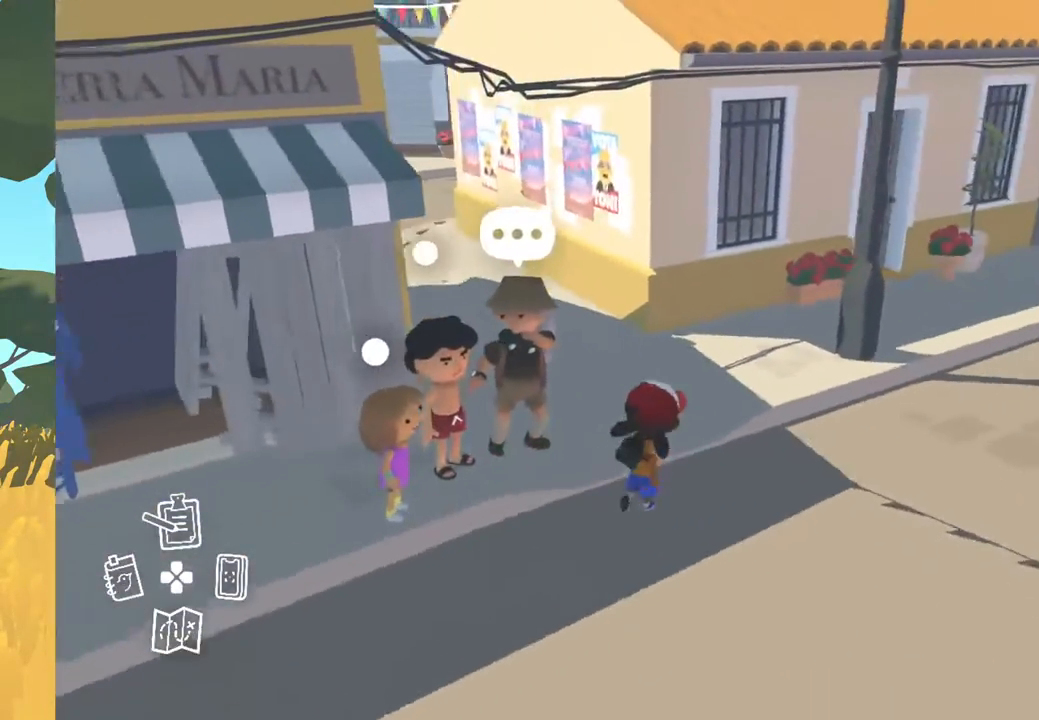
{"buttons": [], "left_stick": "up-right", "right_stick": "center", "events": [[17, "left_stick", "center"], [183, "right_stick", "right"], [200, "left_stick", "up-right"], [433, "right_stick", "center"]]}
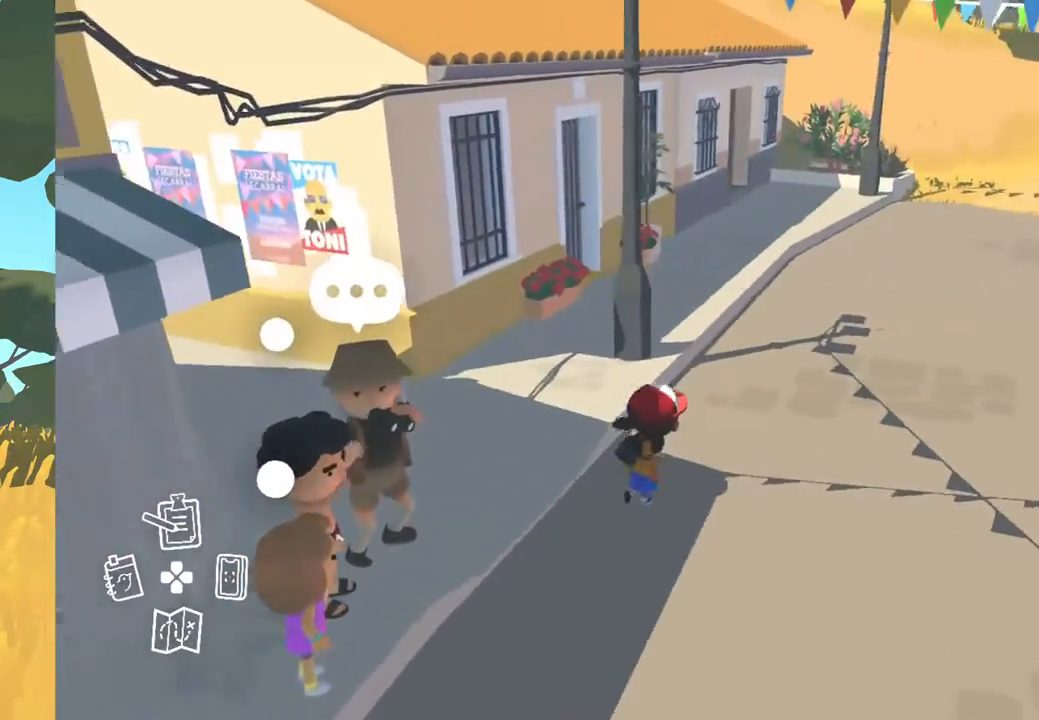
{"buttons": [], "left_stick": "center", "right_stick": "center", "events": [[333, "left_stick", "center"]]}